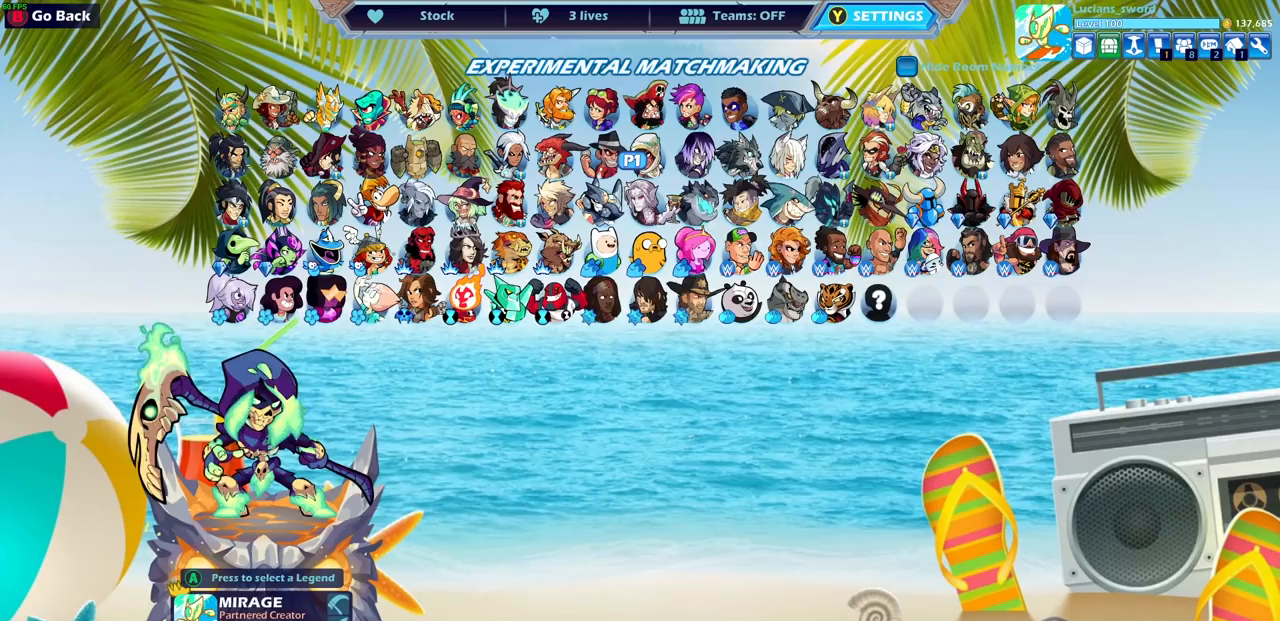
Gameplay with a controller (PlayStation layout); each line is a JSON object with the inputs held at the frame after it. "events" lists button and stick changes between this image and that frame as [ms after this image, input, new state], when the widget could be followed in between.
{"buttons": [], "left_stick": "center", "right_stick": "center", "events": [[17, "DPAD_RIGHT", "down"], [117, "DPAD_RIGHT", "up"]]}
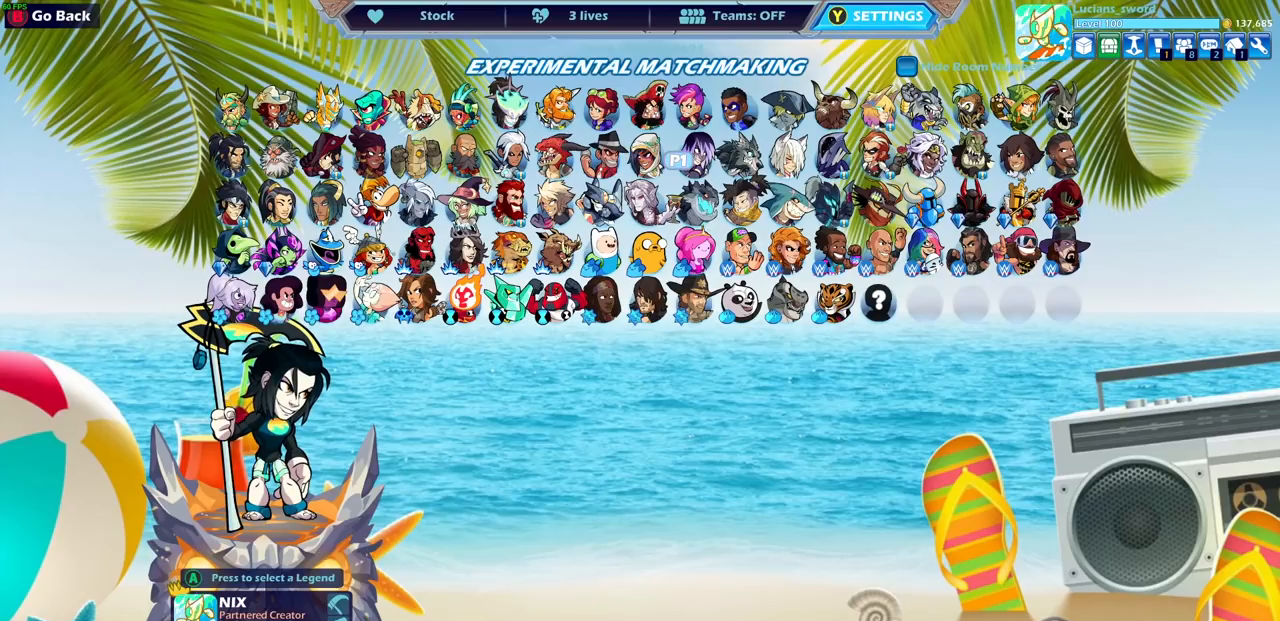
{"buttons": [], "left_stick": "center", "right_stick": "center", "events": []}
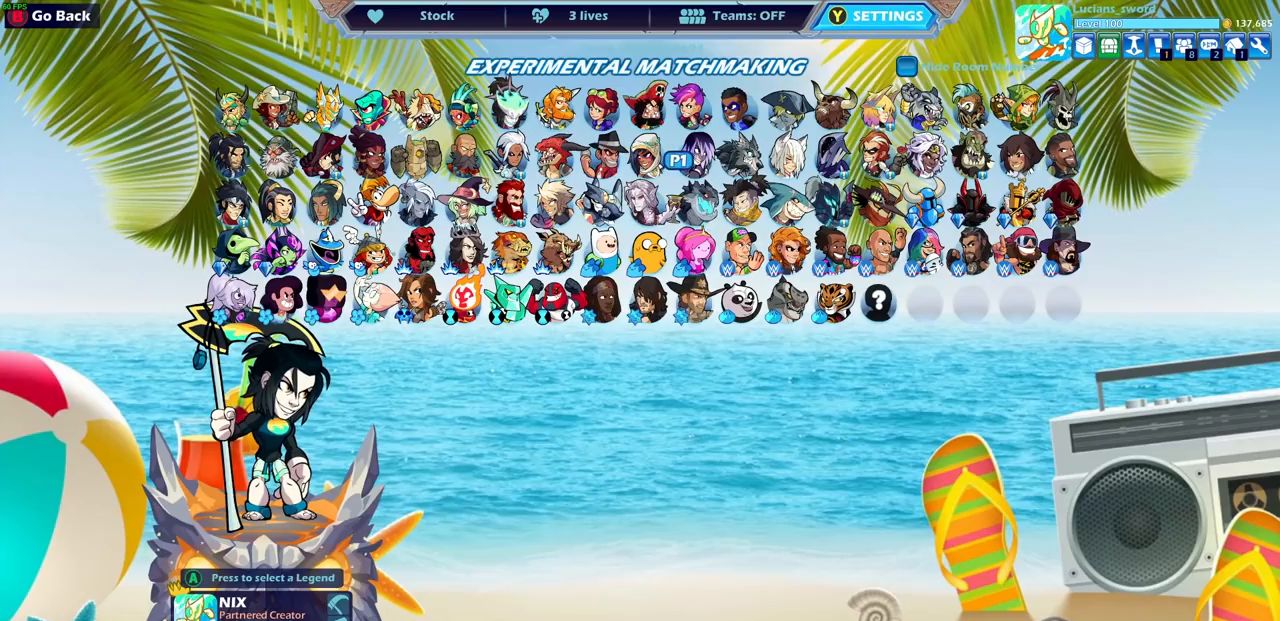
{"buttons": [], "left_stick": "center", "right_stick": "center", "events": [[67, "DPAD_DOWN", "down"], [183, "DPAD_DOWN", "up"]]}
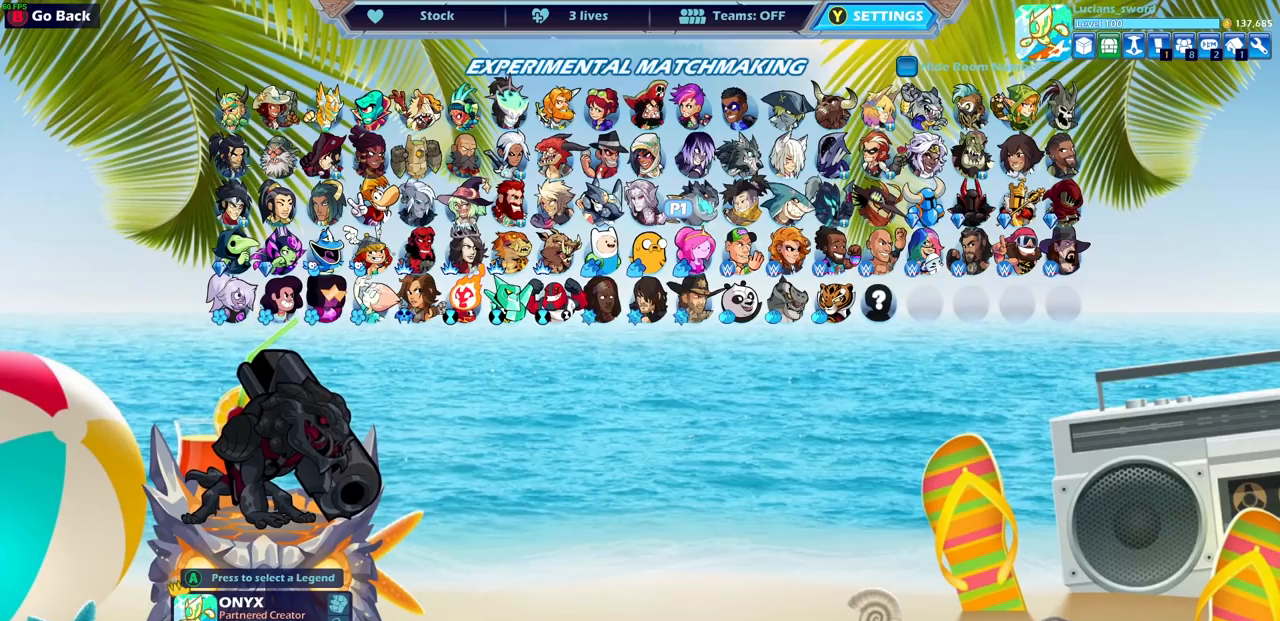
{"buttons": [], "left_stick": "center", "right_stick": "center", "events": []}
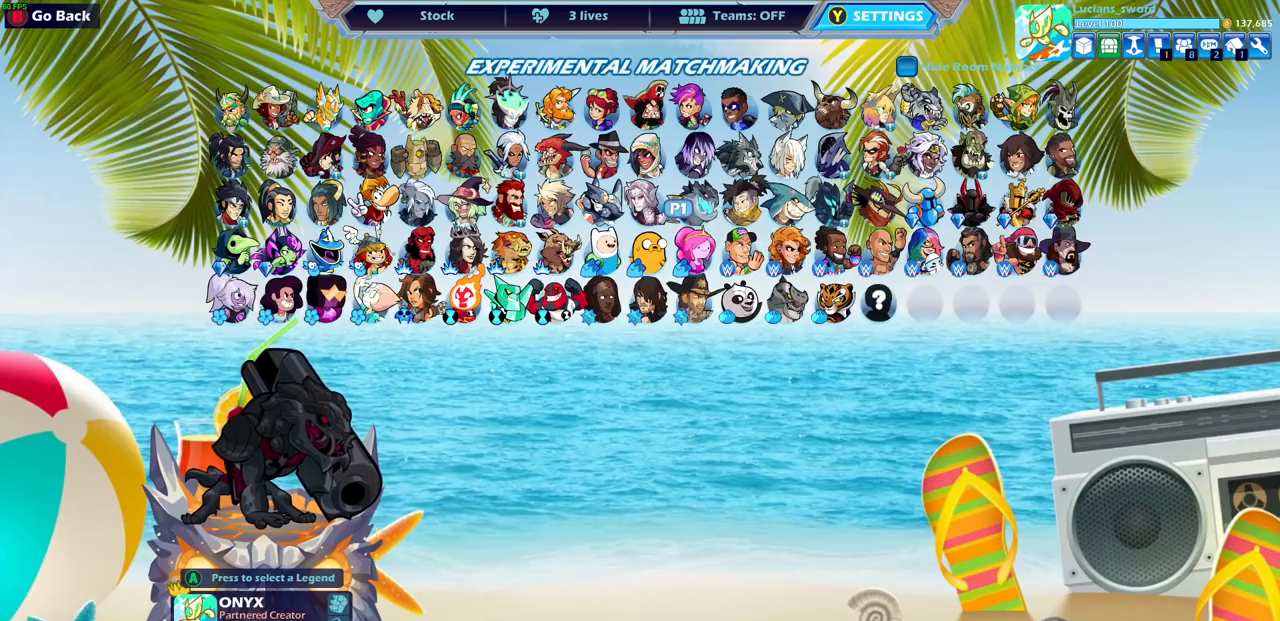
{"buttons": [], "left_stick": "center", "right_stick": "center", "events": [[83, "DPAD_RIGHT", "down"], [200, "DPAD_RIGHT", "up"]]}
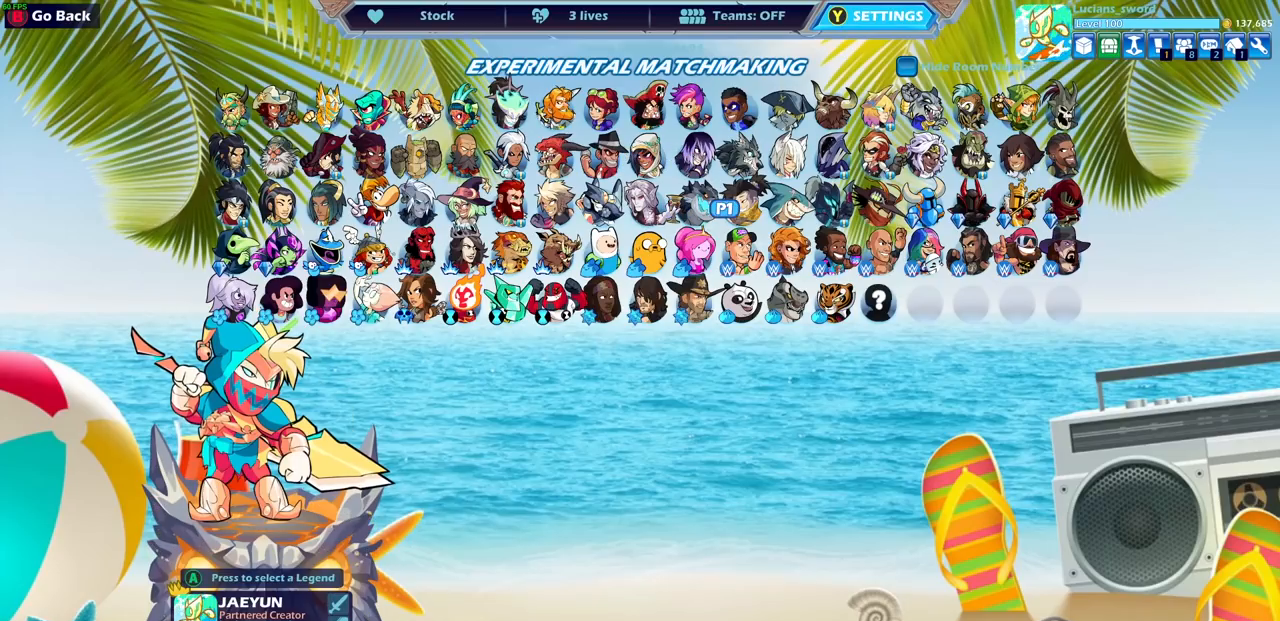
{"buttons": [], "left_stick": "center", "right_stick": "center", "events": []}
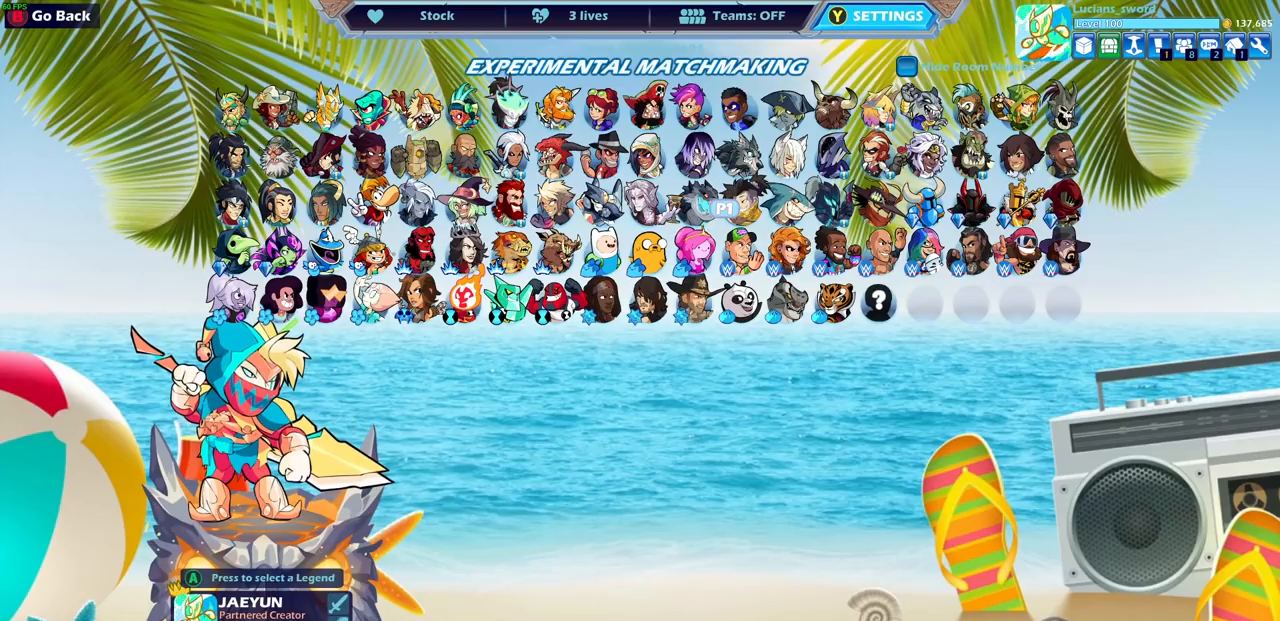
{"buttons": [], "left_stick": "center", "right_stick": "center", "events": []}
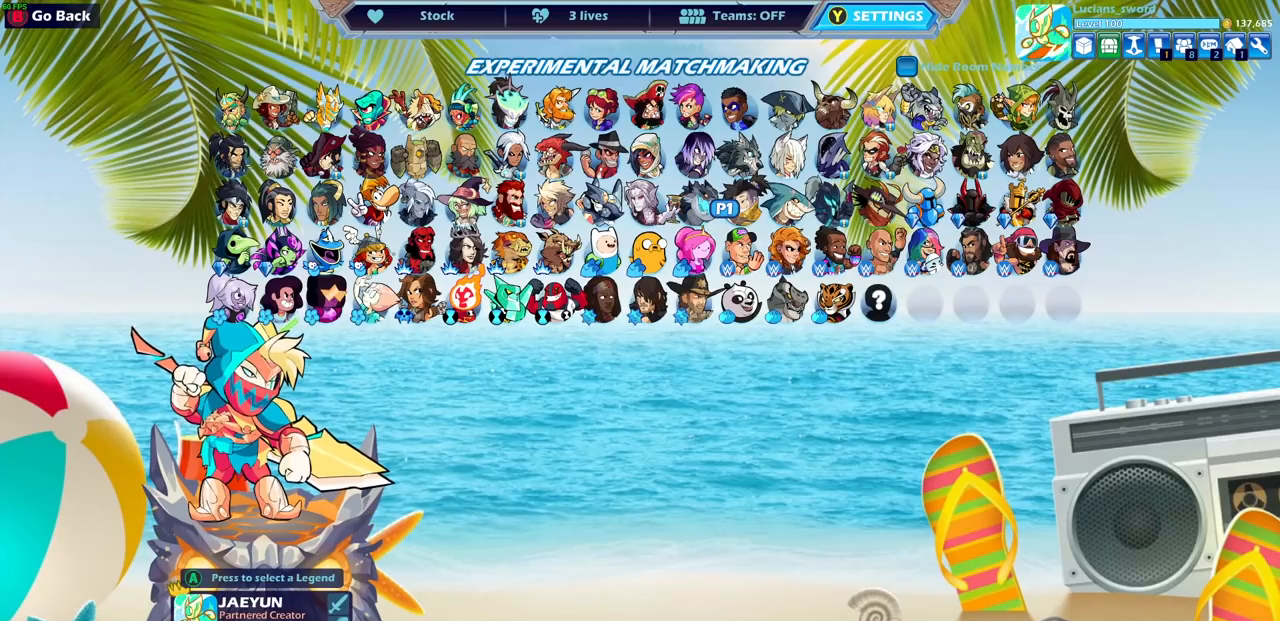
{"buttons": [], "left_stick": "center", "right_stick": "center", "events": [[150, "DPAD_DOWN", "down"], [283, "DPAD_DOWN", "up"]]}
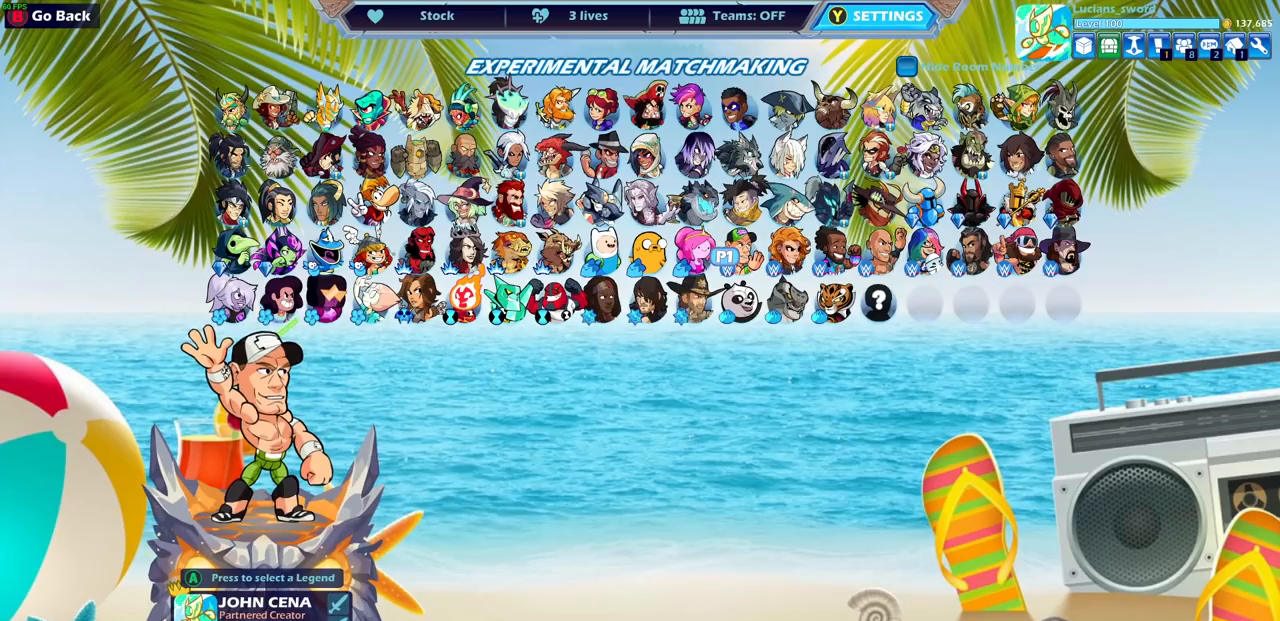
{"buttons": [], "left_stick": "center", "right_stick": "center", "events": [[50, "DPAD_DOWN", "down"], [183, "DPAD_DOWN", "up"], [333, "DPAD_LEFT", "down"], [467, "DPAD_LEFT", "up"]]}
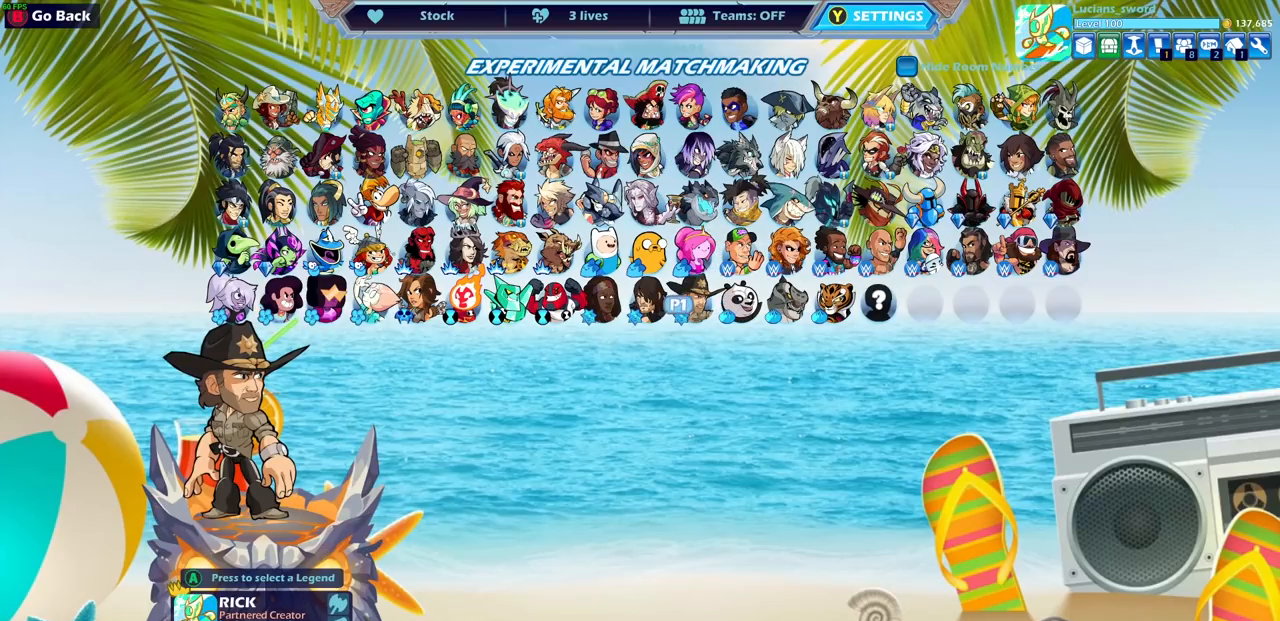
{"buttons": ["DPAD_LEFT"], "left_stick": "center", "right_stick": "center", "events": [[50, "DPAD_LEFT", "down"], [150, "DPAD_LEFT", "up"], [217, "DPAD_LEFT", "down"], [333, "DPAD_LEFT", "up"], [400, "DPAD_LEFT", "down"]]}
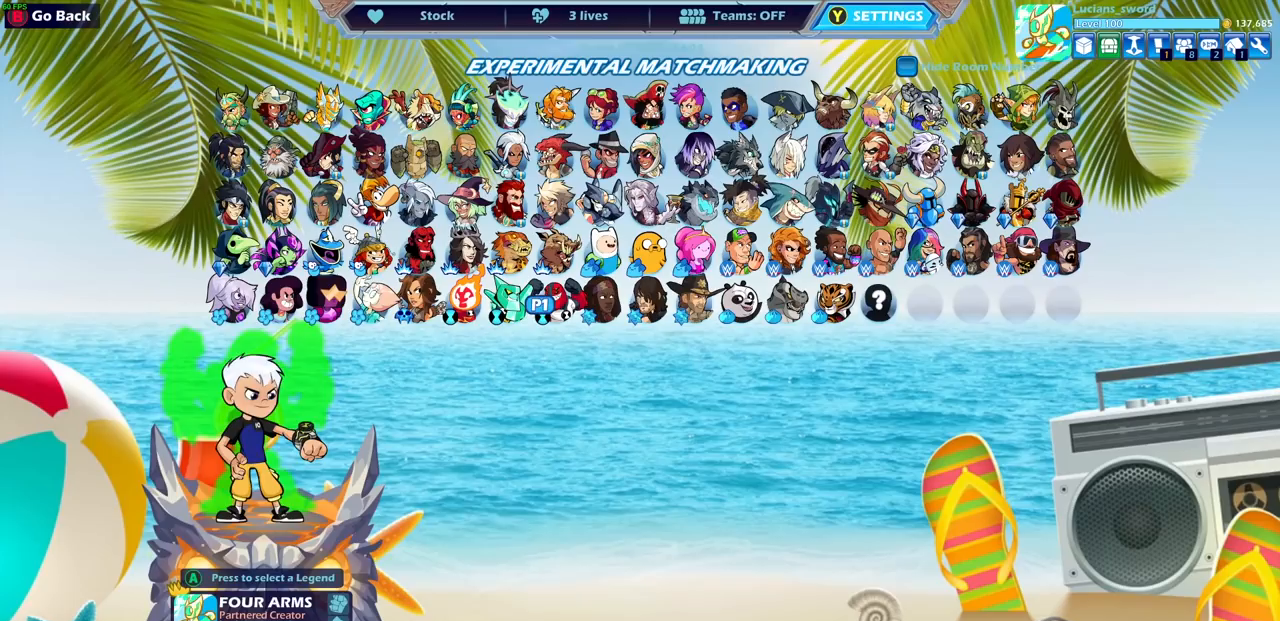
{"buttons": ["DPAD_LEFT"], "left_stick": "center", "right_stick": "center", "events": [[17, "DPAD_LEFT", "up"], [100, "DPAD_LEFT", "down"], [217, "DPAD_LEFT", "up"], [300, "DPAD_LEFT", "down"], [400, "DPAD_LEFT", "up"], [467, "DPAD_LEFT", "down"]]}
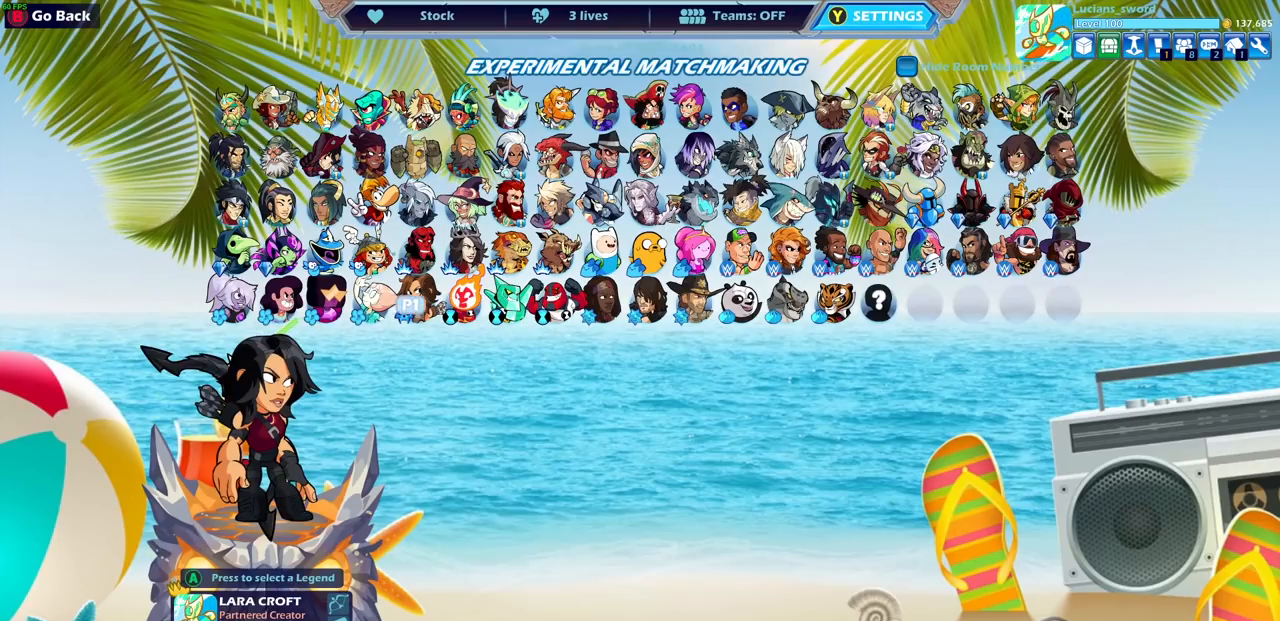
{"buttons": [], "left_stick": "center", "right_stick": "center", "events": [[83, "DPAD_LEFT", "up"], [183, "DPAD_LEFT", "down"], [283, "DPAD_LEFT", "up"], [400, "DPAD_LEFT", "down"], [500, "DPAD_LEFT", "up"]]}
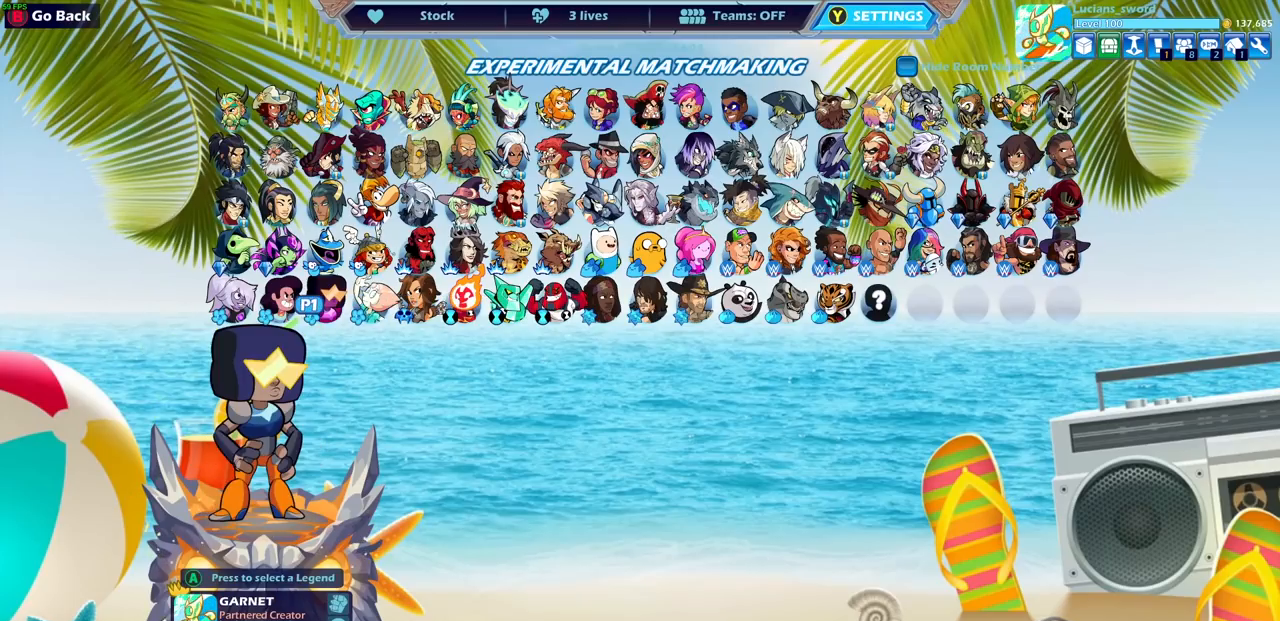
{"buttons": [], "left_stick": "center", "right_stick": "center", "events": [[133, "DPAD_LEFT", "down"], [200, "DPAD_LEFT", "up"], [333, "DPAD_LEFT", "down"], [400, "DPAD_LEFT", "up"]]}
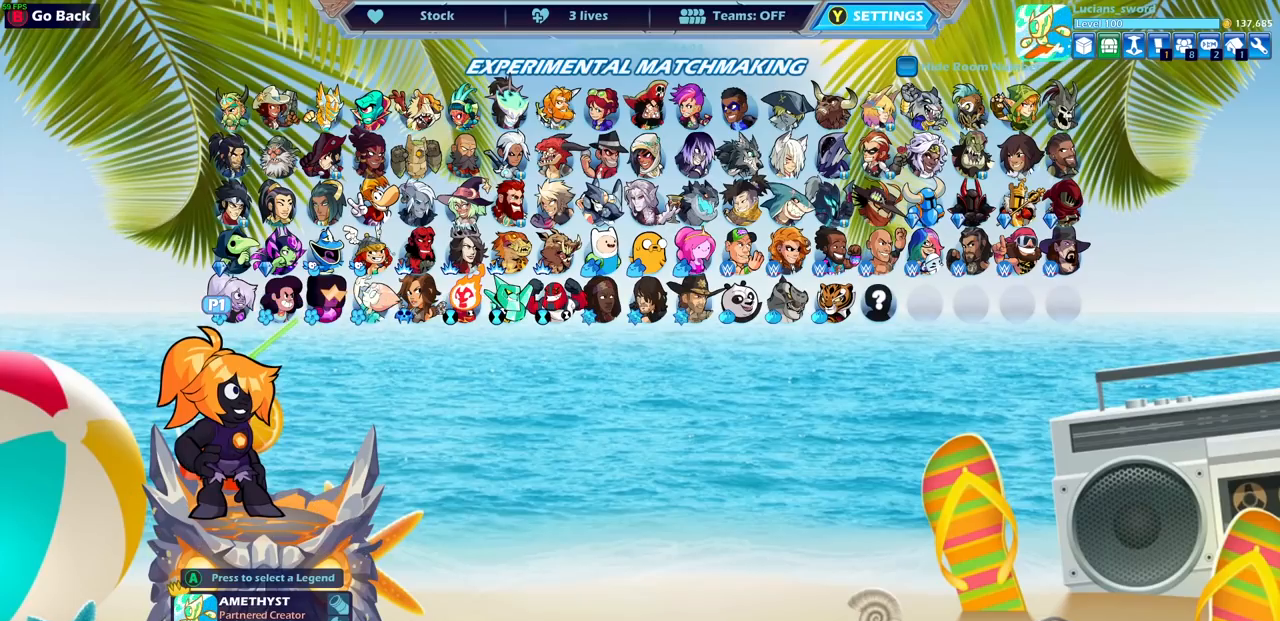
{"buttons": ["DPAD_RIGHT"], "left_stick": "center", "right_stick": "center", "events": [[100, "DPAD_UP", "down"], [183, "DPAD_UP", "up"], [317, "DPAD_RIGHT", "down"], [417, "DPAD_RIGHT", "up"], [500, "DPAD_RIGHT", "down"]]}
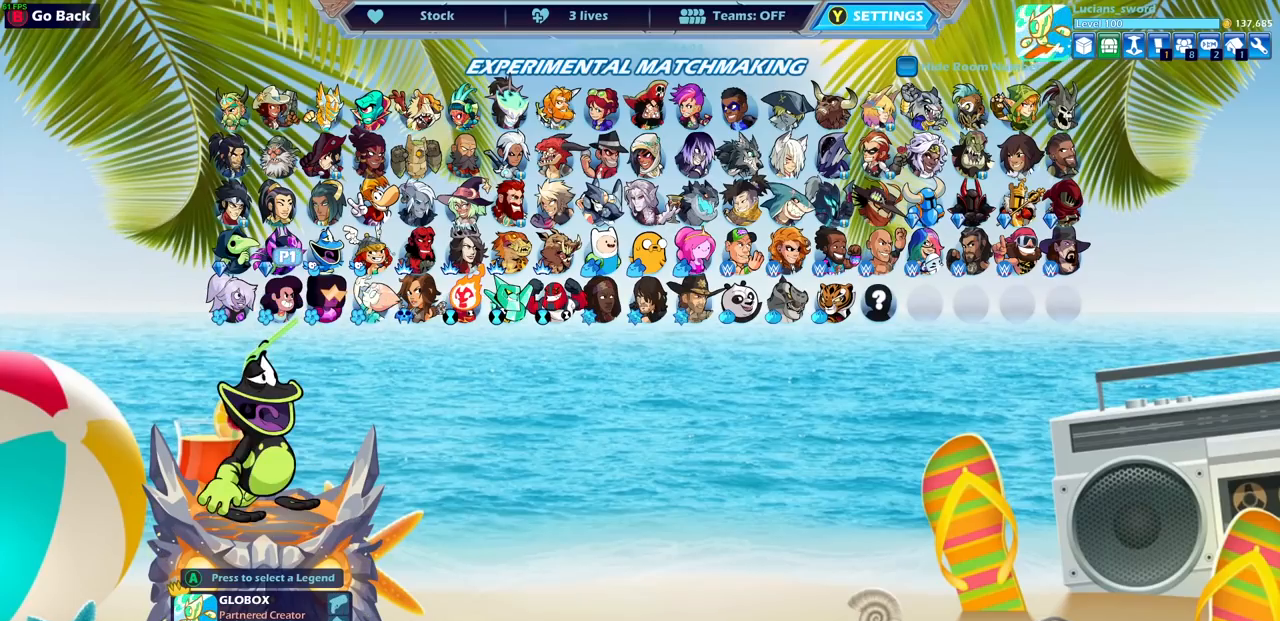
{"buttons": [], "left_stick": "center", "right_stick": "center", "events": [[100, "DPAD_RIGHT", "up"], [200, "DPAD_RIGHT", "down"], [267, "DPAD_RIGHT", "up"], [367, "DPAD_RIGHT", "down"], [483, "DPAD_RIGHT", "up"]]}
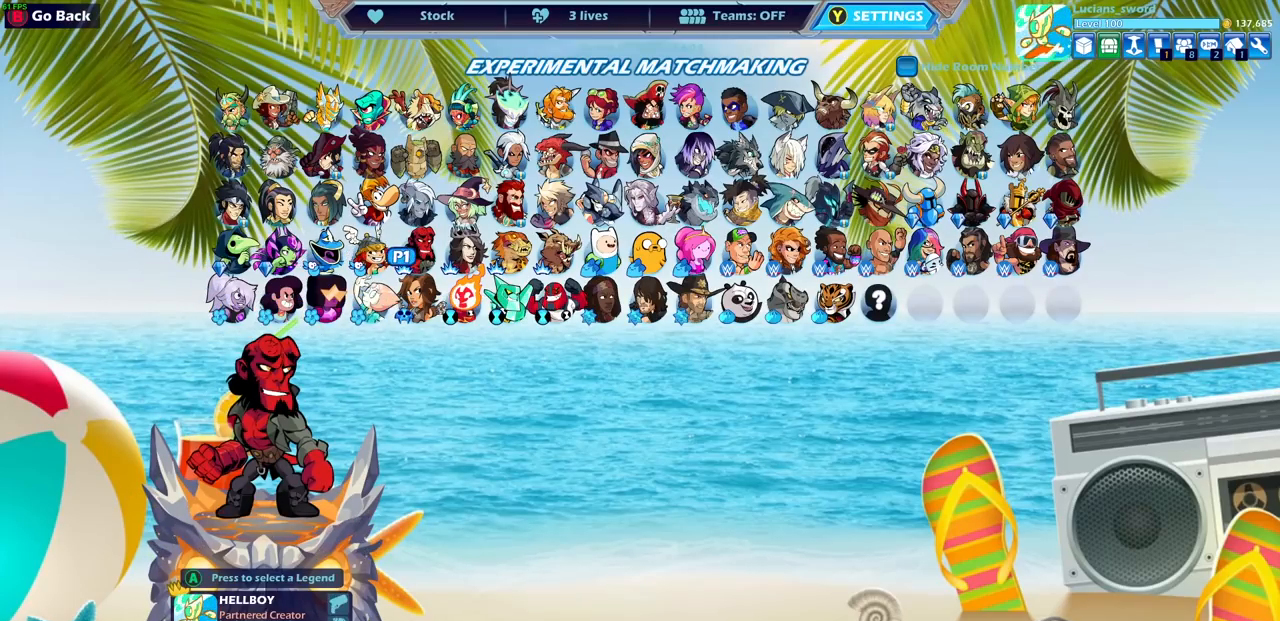
{"buttons": ["DPAD_RIGHT"], "left_stick": "center", "right_stick": "center", "events": [[83, "DPAD_RIGHT", "down"], [167, "DPAD_RIGHT", "up"], [267, "DPAD_RIGHT", "down"], [350, "DPAD_RIGHT", "up"], [467, "DPAD_RIGHT", "down"]]}
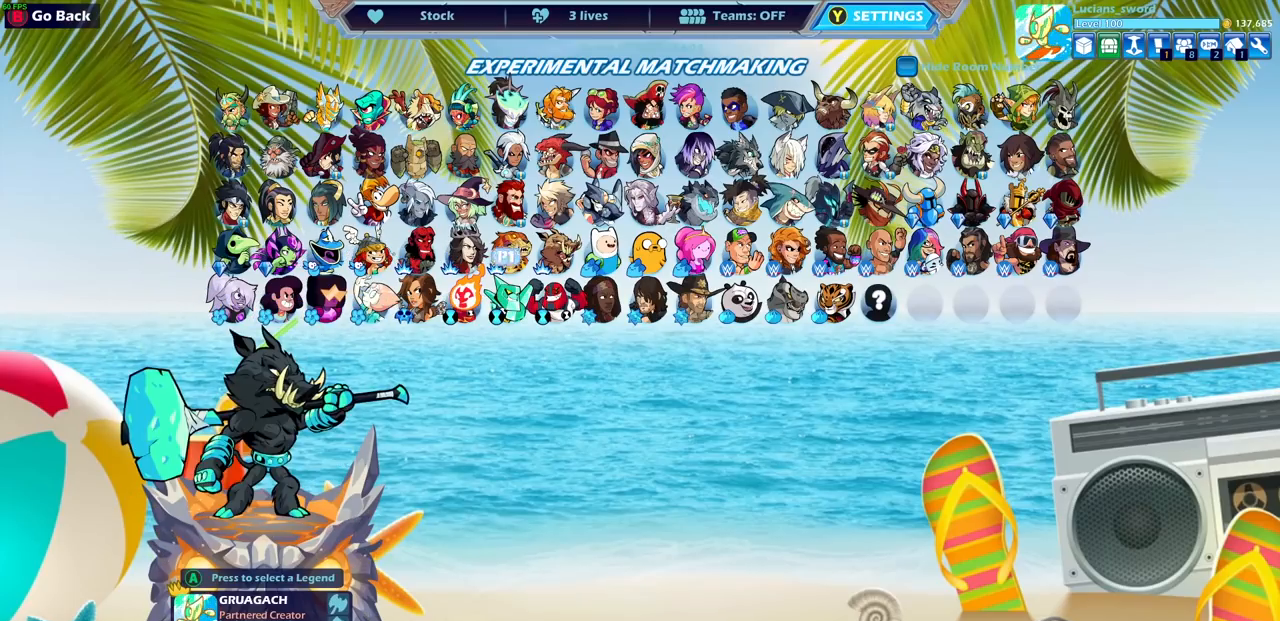
{"buttons": [], "left_stick": "center", "right_stick": "center", "events": [[67, "DPAD_RIGHT", "up"], [150, "DPAD_RIGHT", "down"], [250, "DPAD_RIGHT", "up"], [383, "DPAD_RIGHT", "down"], [467, "DPAD_RIGHT", "up"]]}
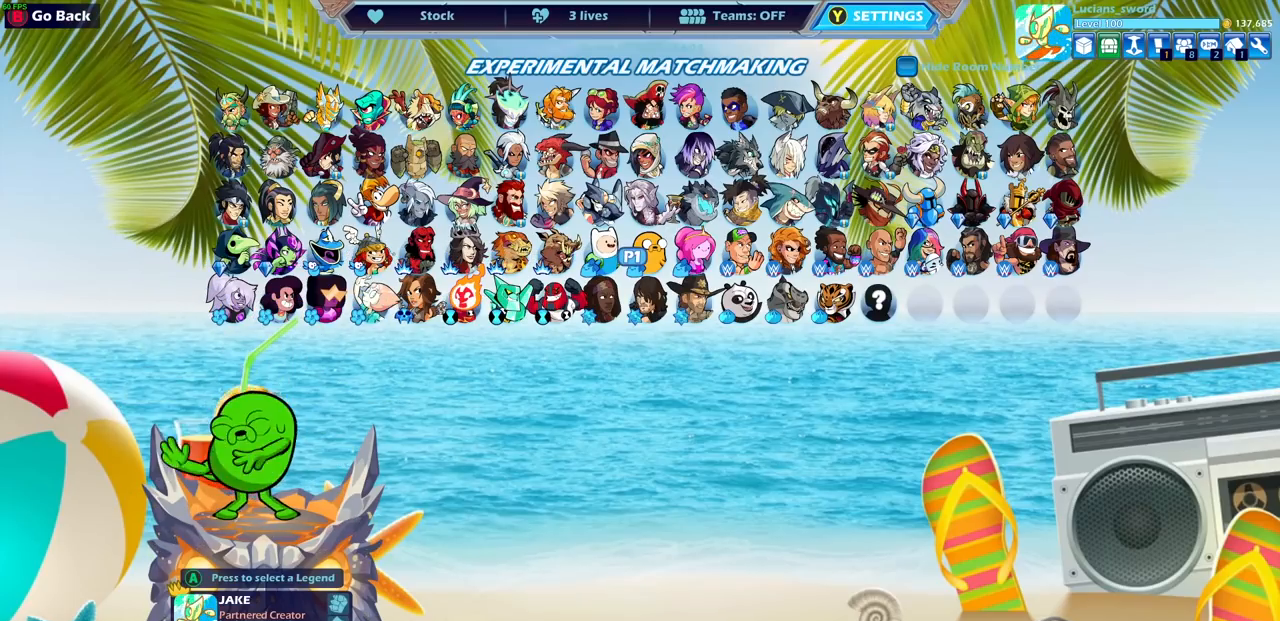
{"buttons": [], "left_stick": "center", "right_stick": "center", "events": [[233, "DPAD_RIGHT", "down"], [300, "DPAD_RIGHT", "up"], [417, "DPAD_RIGHT", "down"], [500, "DPAD_RIGHT", "up"]]}
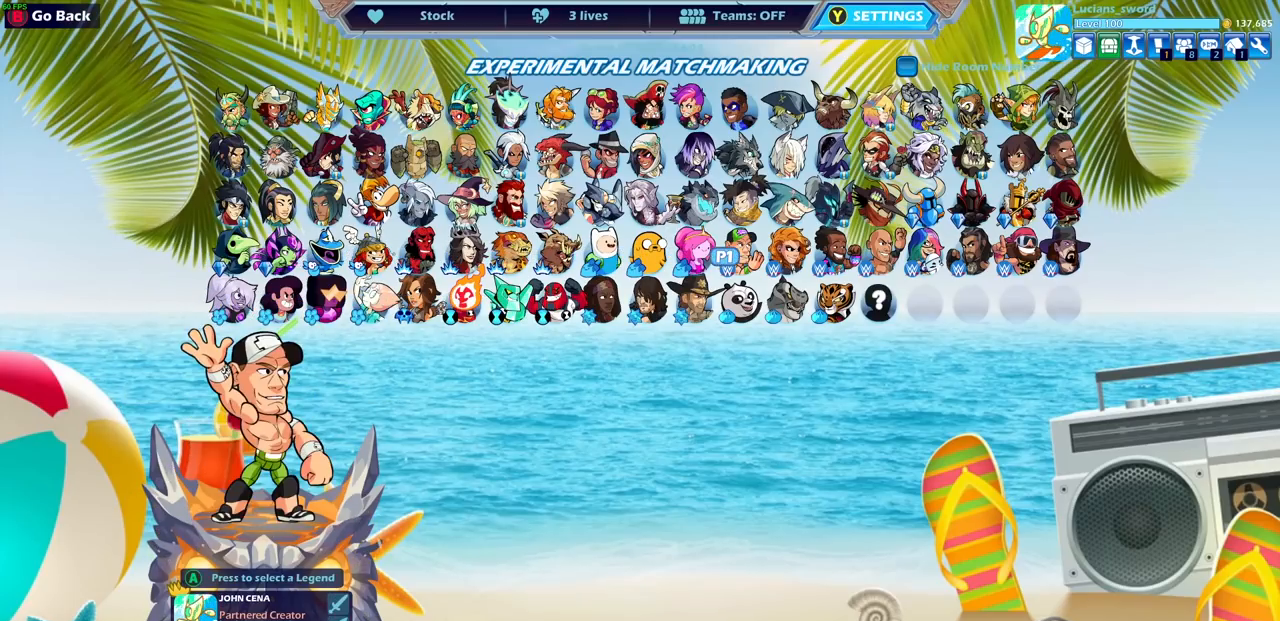
{"buttons": [], "left_stick": "center", "right_stick": "center", "events": [[100, "DPAD_RIGHT", "down"], [200, "DPAD_RIGHT", "up"], [283, "DPAD_RIGHT", "down"], [367, "DPAD_RIGHT", "up"]]}
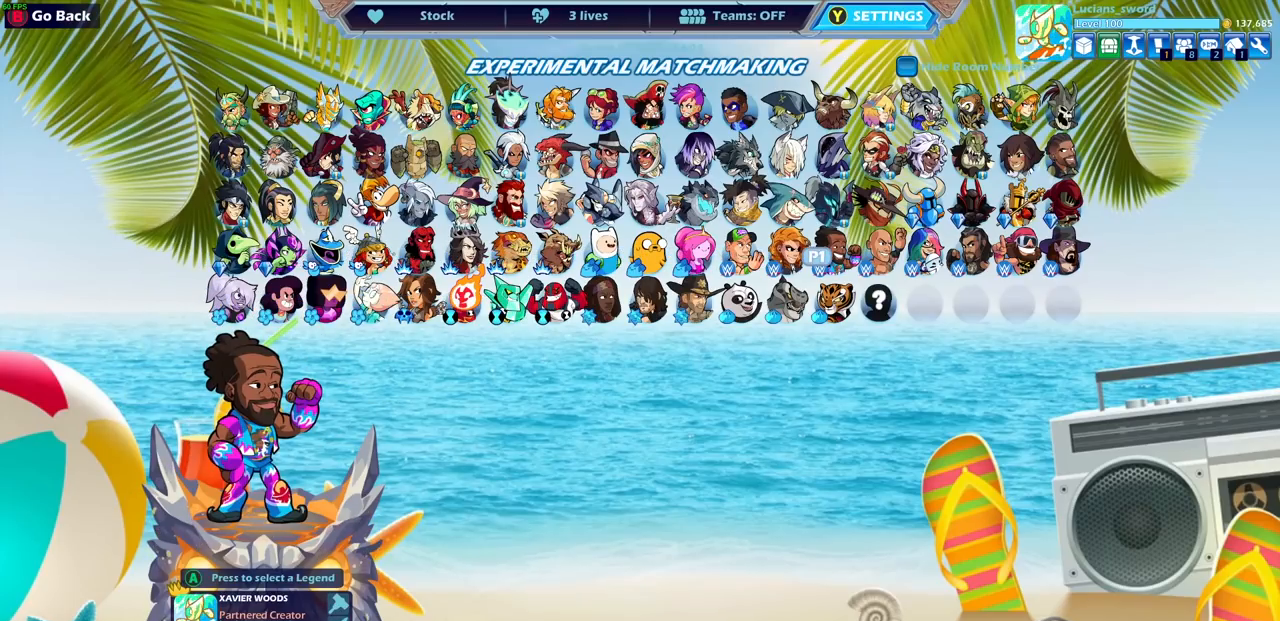
{"buttons": [], "left_stick": "center", "right_stick": "center", "events": []}
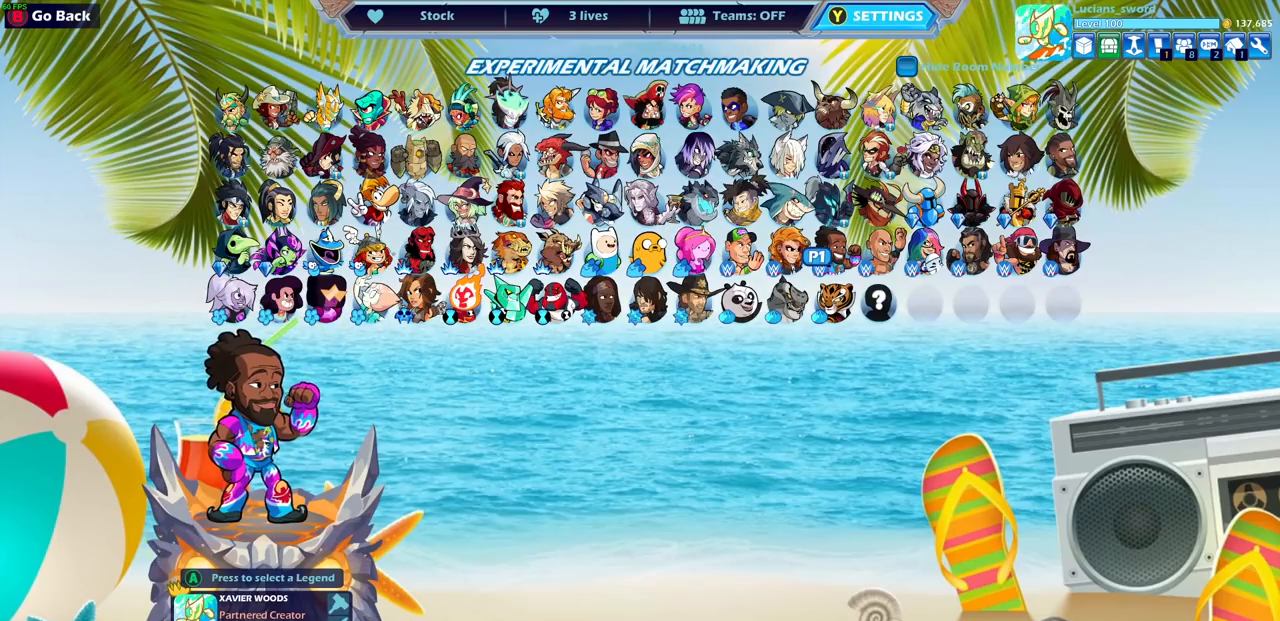
{"buttons": [], "left_stick": "center", "right_stick": "center", "events": []}
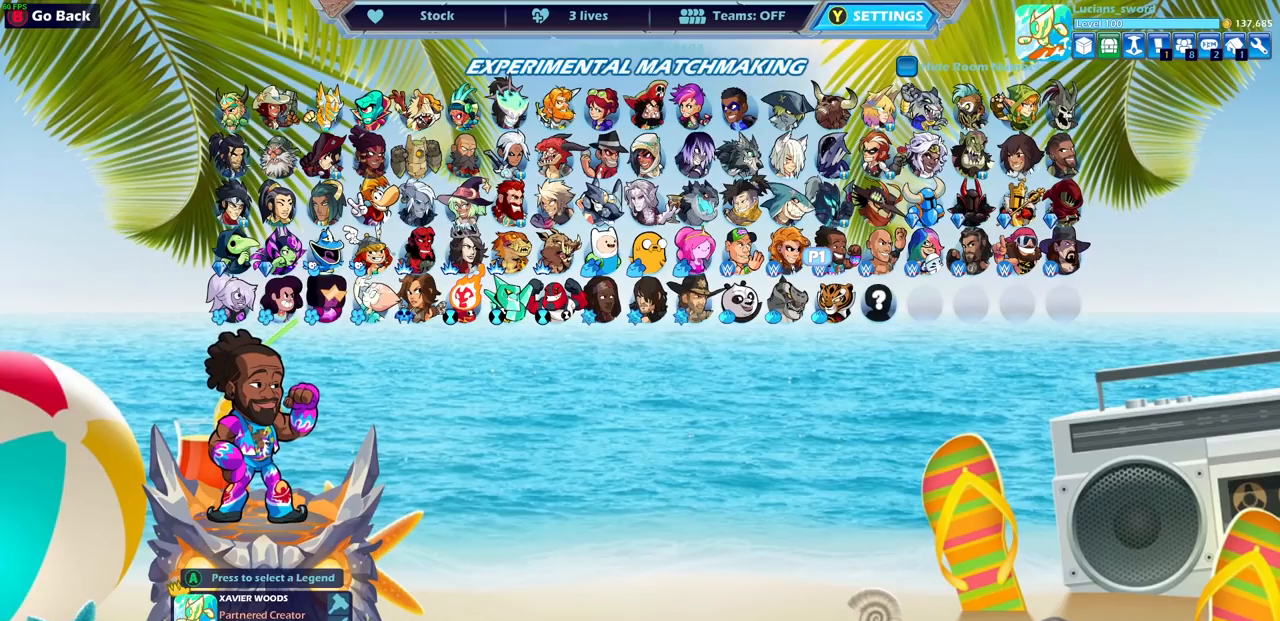
{"buttons": [], "left_stick": "center", "right_stick": "center", "events": [[17, "DPAD_UP", "down"], [117, "DPAD_UP", "up"]]}
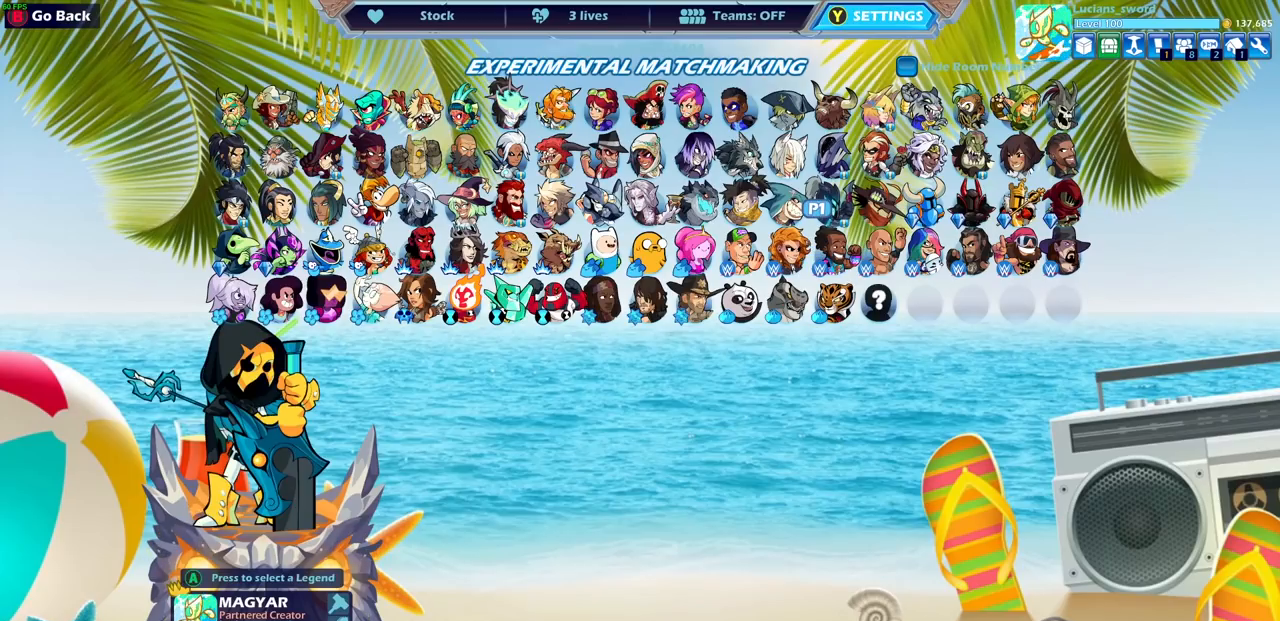
{"buttons": [], "left_stick": "center", "right_stick": "center", "events": [[233, "DPAD_LEFT", "down"], [367, "DPAD_LEFT", "up"]]}
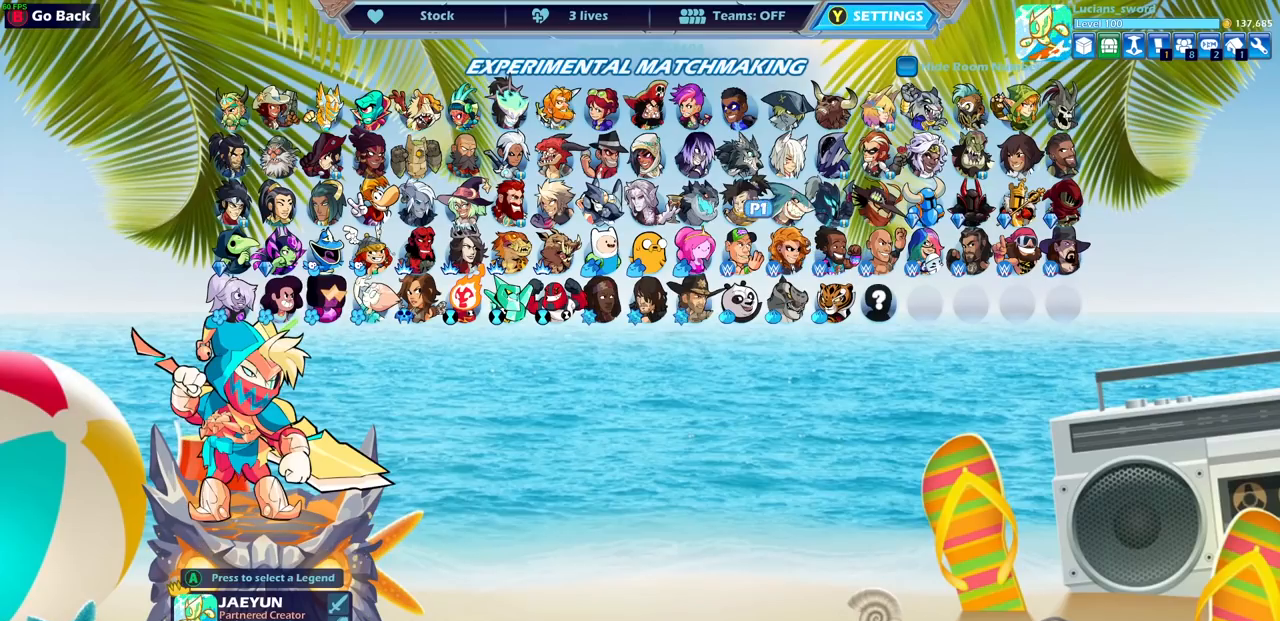
{"buttons": [], "left_stick": "center", "right_stick": "center", "events": [[17, "DPAD_LEFT", "down"], [117, "DPAD_LEFT", "up"], [367, "DPAD_UP", "down"], [483, "DPAD_UP", "up"]]}
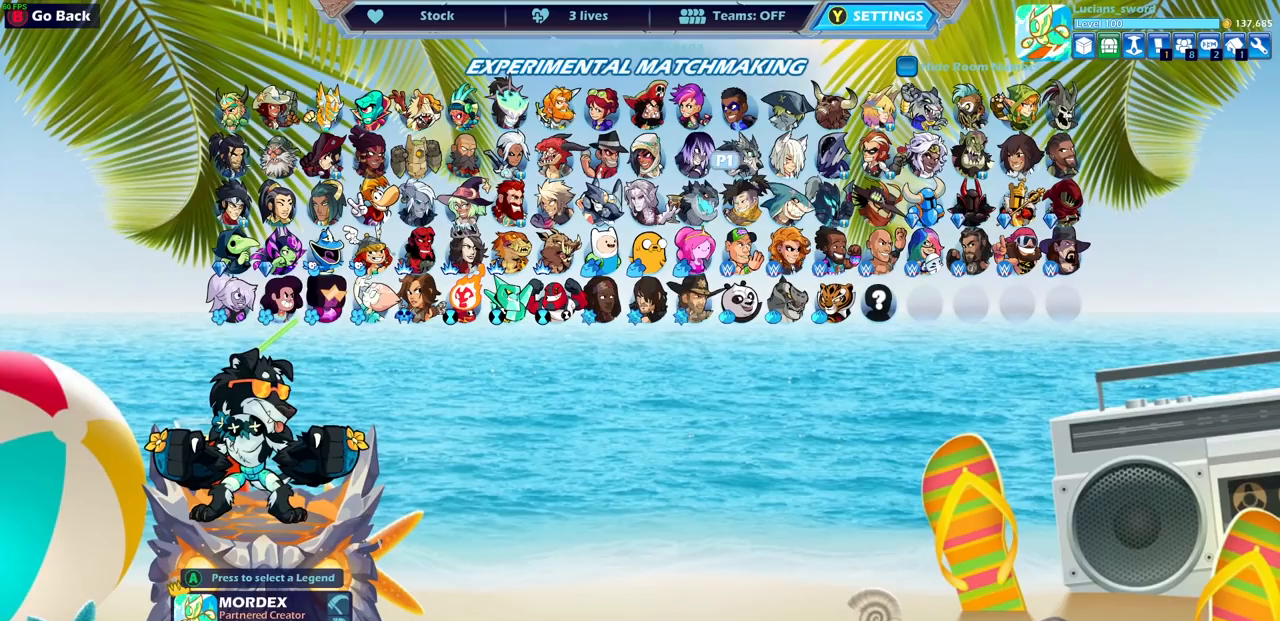
{"buttons": ["DPAD_LEFT"], "left_stick": "center", "right_stick": "center", "events": [[383, "DPAD_LEFT", "down"]]}
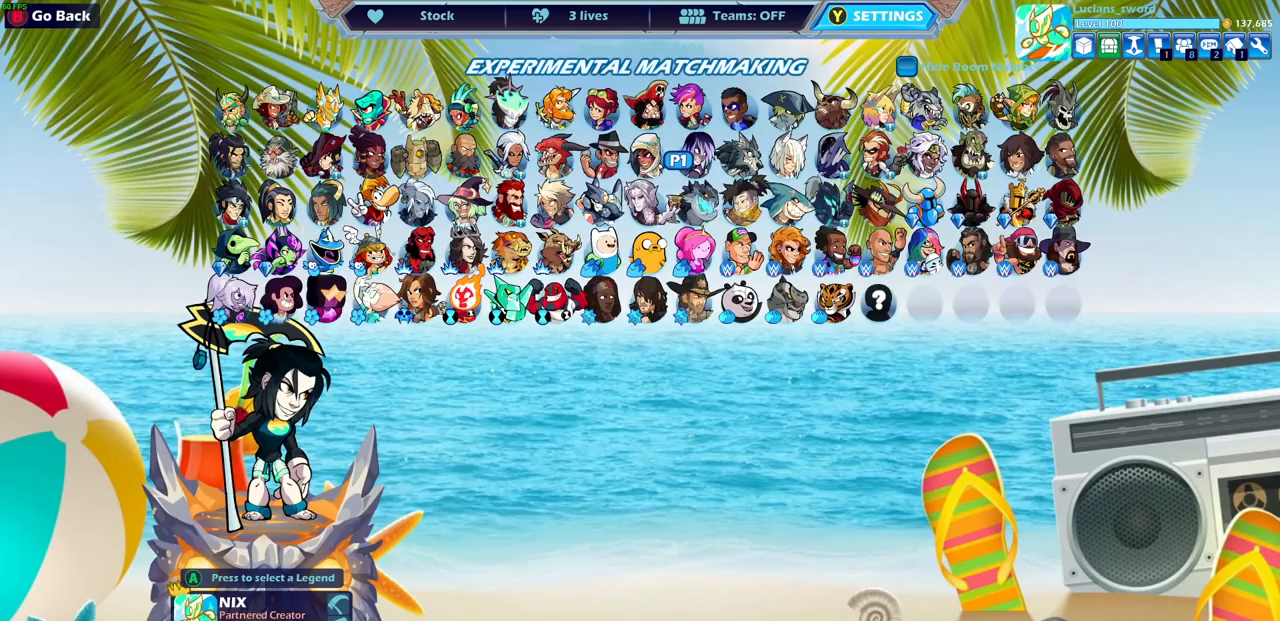
{"buttons": [], "left_stick": "center", "right_stick": "center", "events": [[33, "DPAD_LEFT", "up"], [333, "DPAD_UP", "down"], [433, "DPAD_UP", "up"]]}
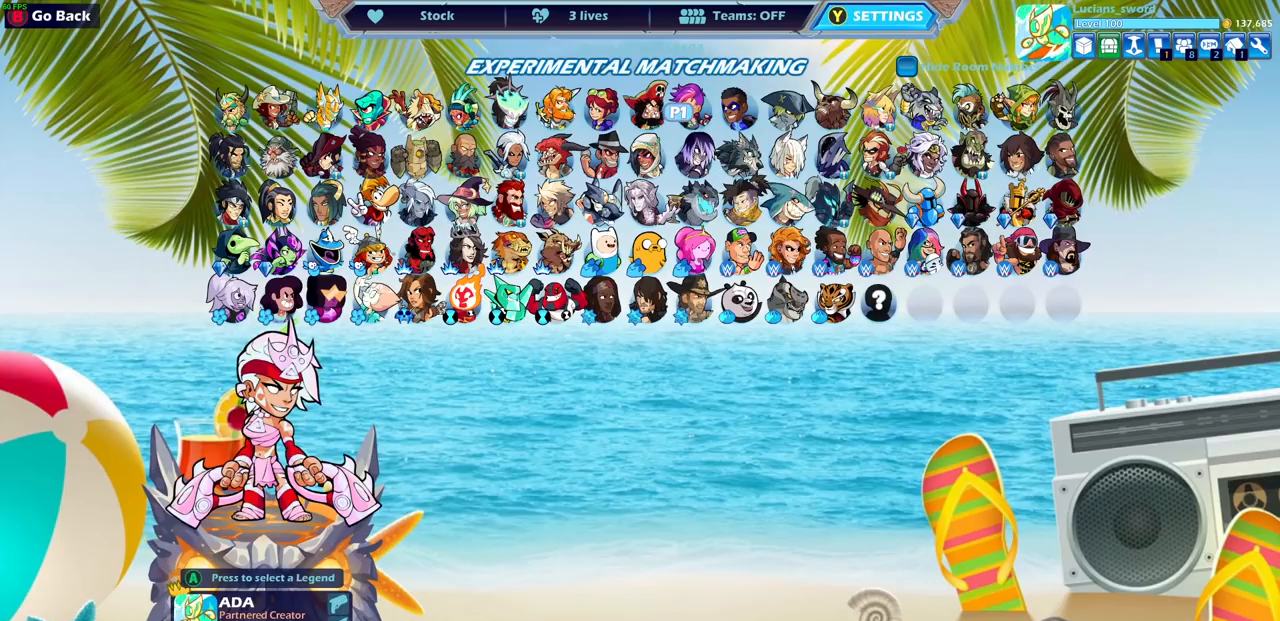
{"buttons": [], "left_stick": "center", "right_stick": "center", "events": [[183, "DPAD_RIGHT", "down"], [267, "DPAD_RIGHT", "up"], [383, "DPAD_RIGHT", "down"], [467, "DPAD_RIGHT", "up"]]}
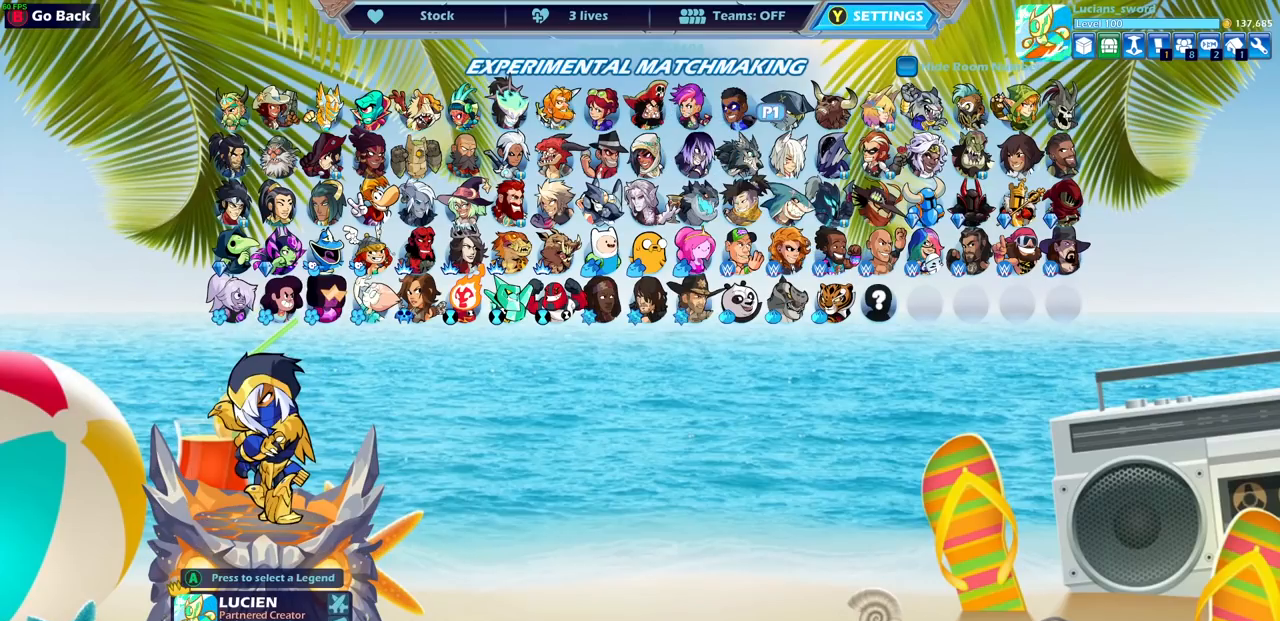
{"buttons": [], "left_stick": "center", "right_stick": "center", "events": [[100, "DPAD_RIGHT", "down"], [200, "DPAD_RIGHT", "up"]]}
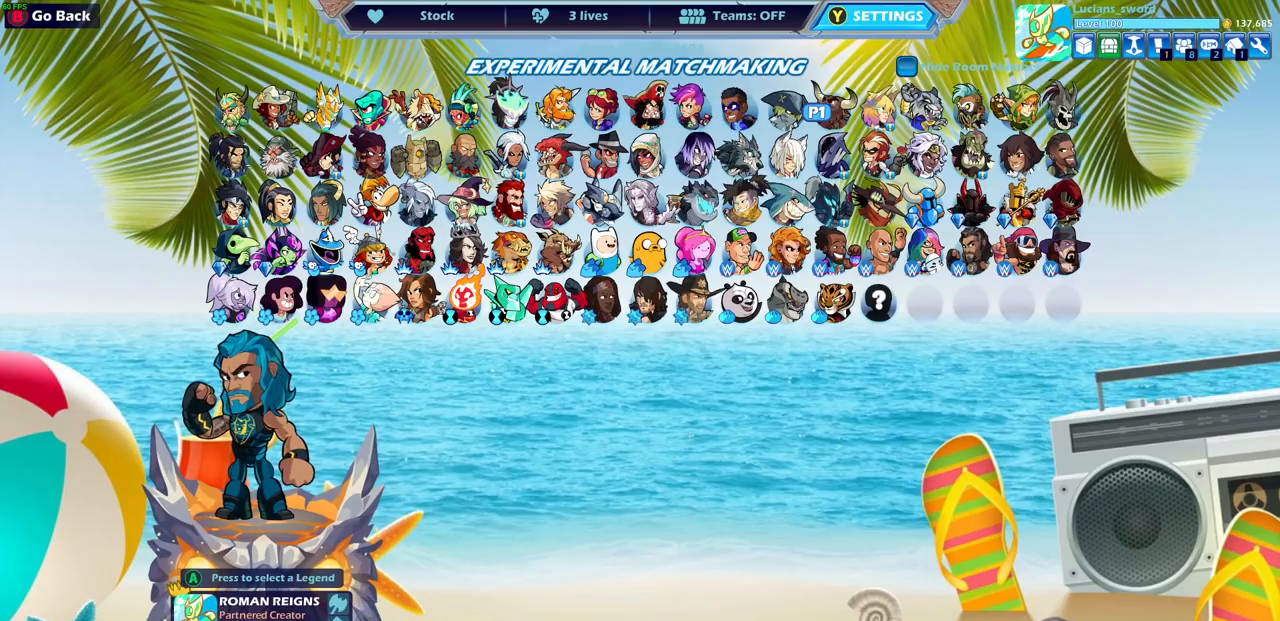
{"buttons": [], "left_stick": "center", "right_stick": "center", "events": []}